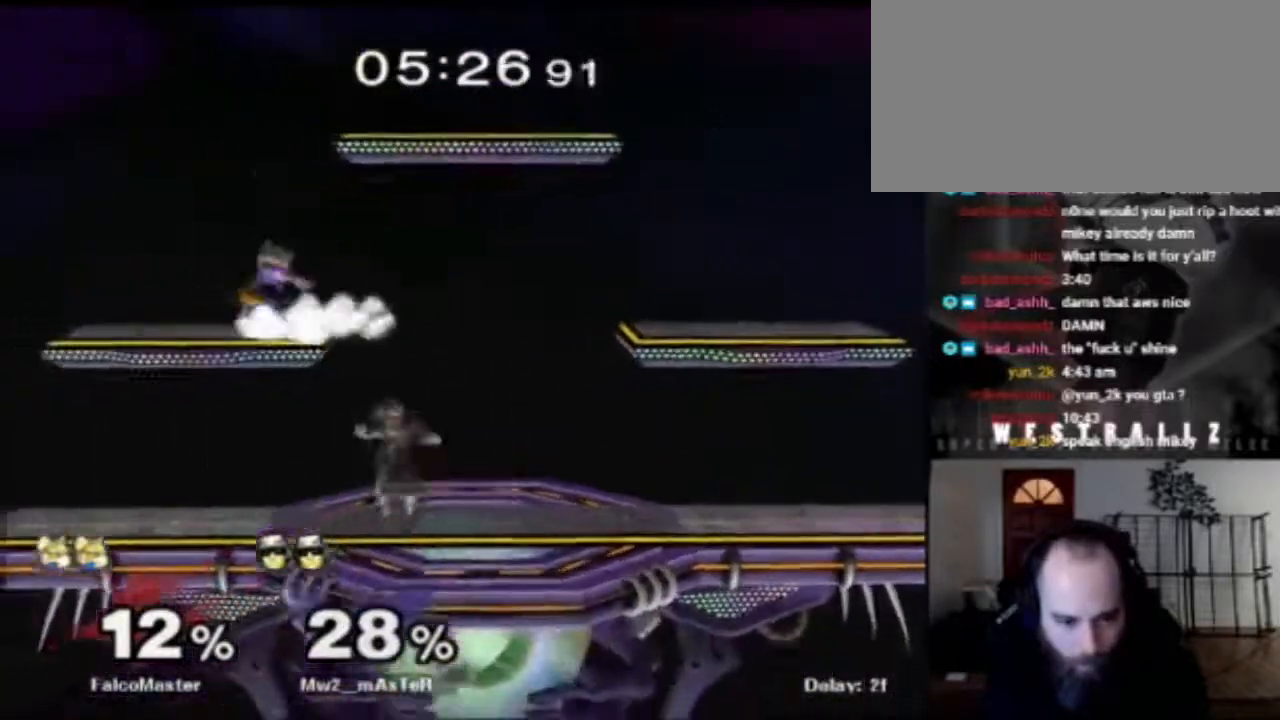
Gameplay with a controller (Nintendo layout); each line is a JSON object with the inputs held at the frame after it. "events" lists button and stick changes between this image and that frame as [ms after this image, input, new state], when the widget could be followed in between. Not read: DPAD_DOWN DPAD_LEFT DPAD_RIGHT DPAD_UP L3 R1 R3.
{"buttons": [], "left_stick": "down", "right_stick": "left", "events": [[133, "left_stick", "center"], [250, "left_stick", "right"], [417, "right_stick", "left"], [434, "left_stick", "down"]]}
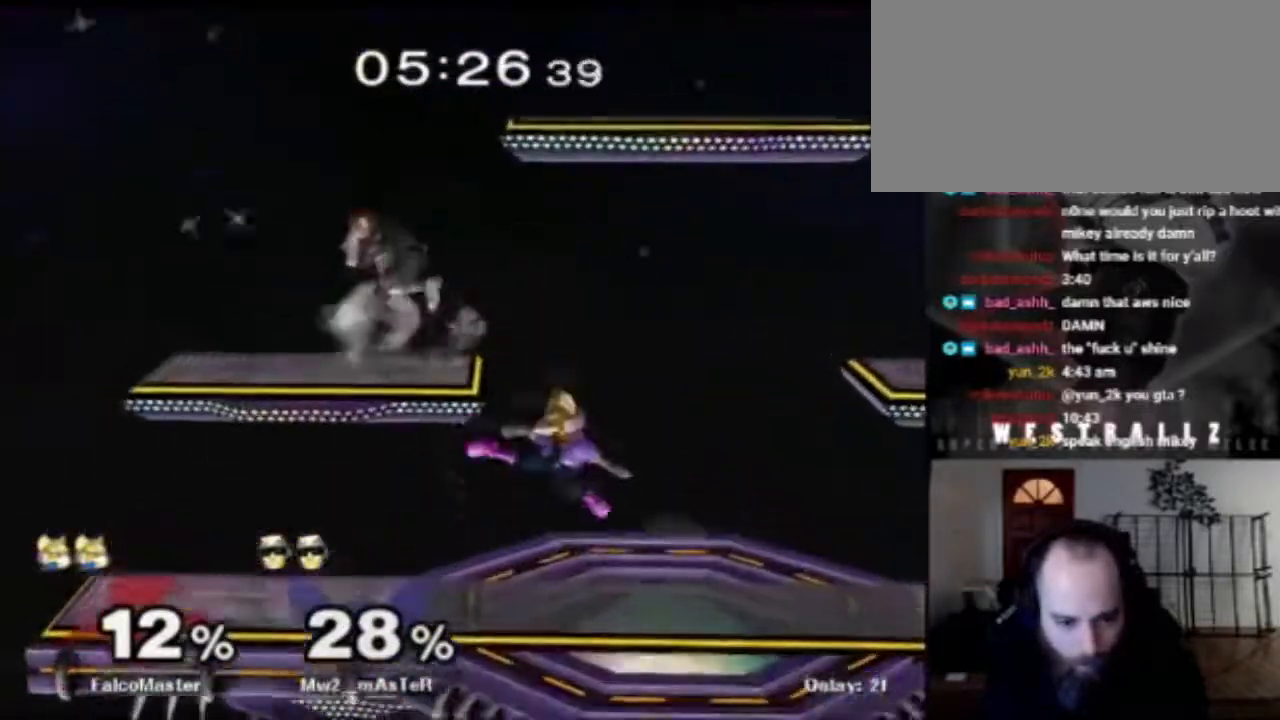
{"buttons": ["A"], "left_stick": "right", "right_stick": "center", "events": [[50, "right_stick", "center"], [133, "left_stick", "center"], [283, "left_stick", "left"], [350, "X", "down"], [400, "left_stick", "right"], [417, "A", "down"], [467, "X", "up"]]}
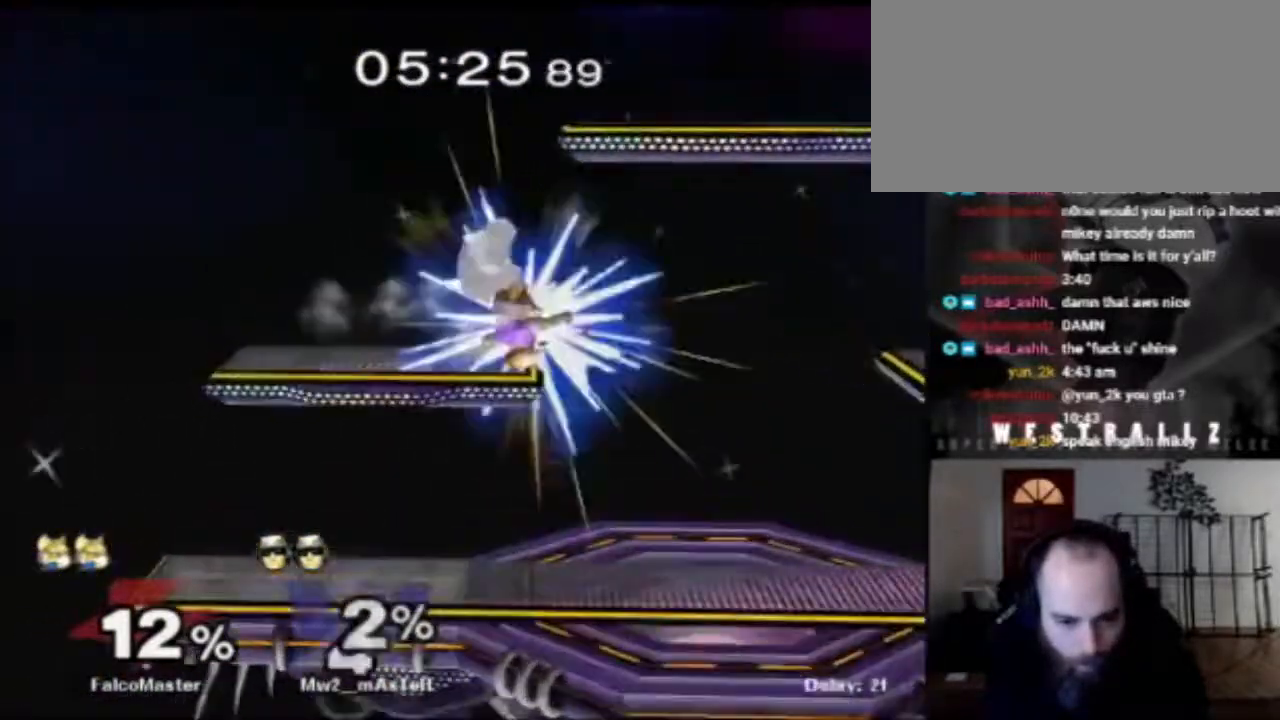
{"buttons": [], "left_stick": "left", "right_stick": "center", "events": [[33, "A", "up"], [134, "left_stick", "center"], [267, "left_stick", "down"], [501, "left_stick", "left"]]}
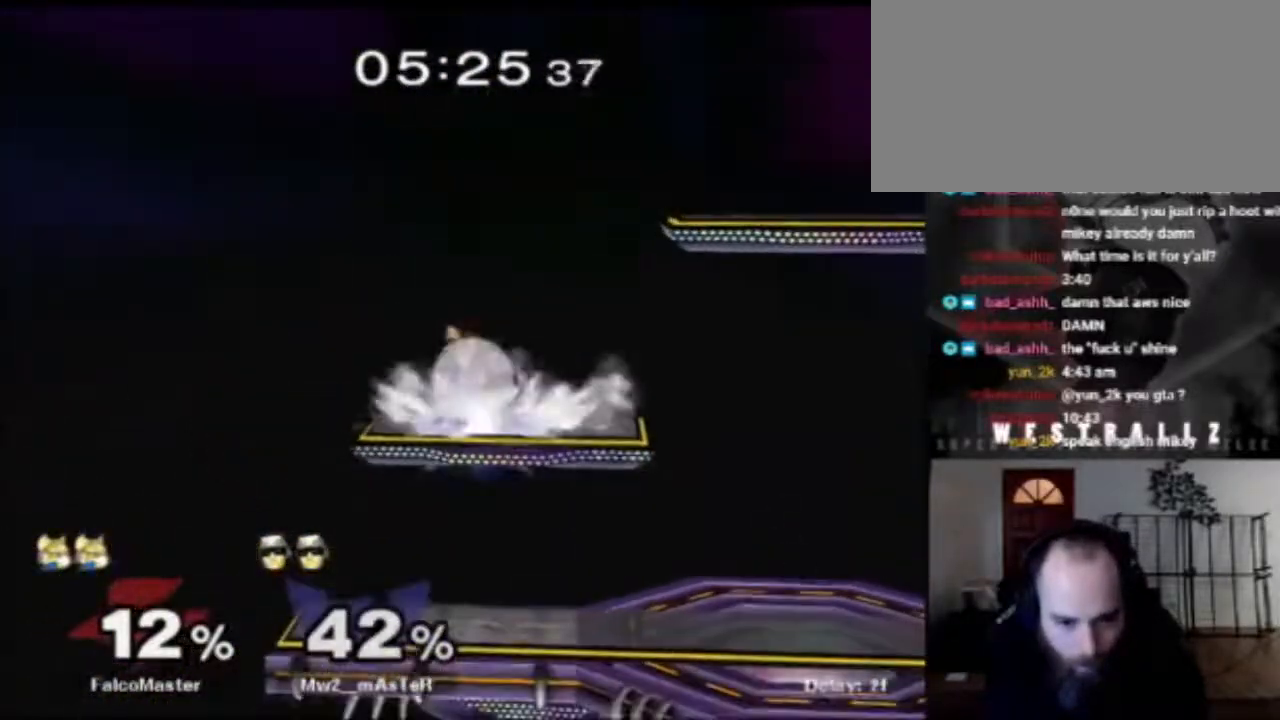
{"buttons": [], "left_stick": "center", "right_stick": "center", "events": [[266, "left_stick", "center"]]}
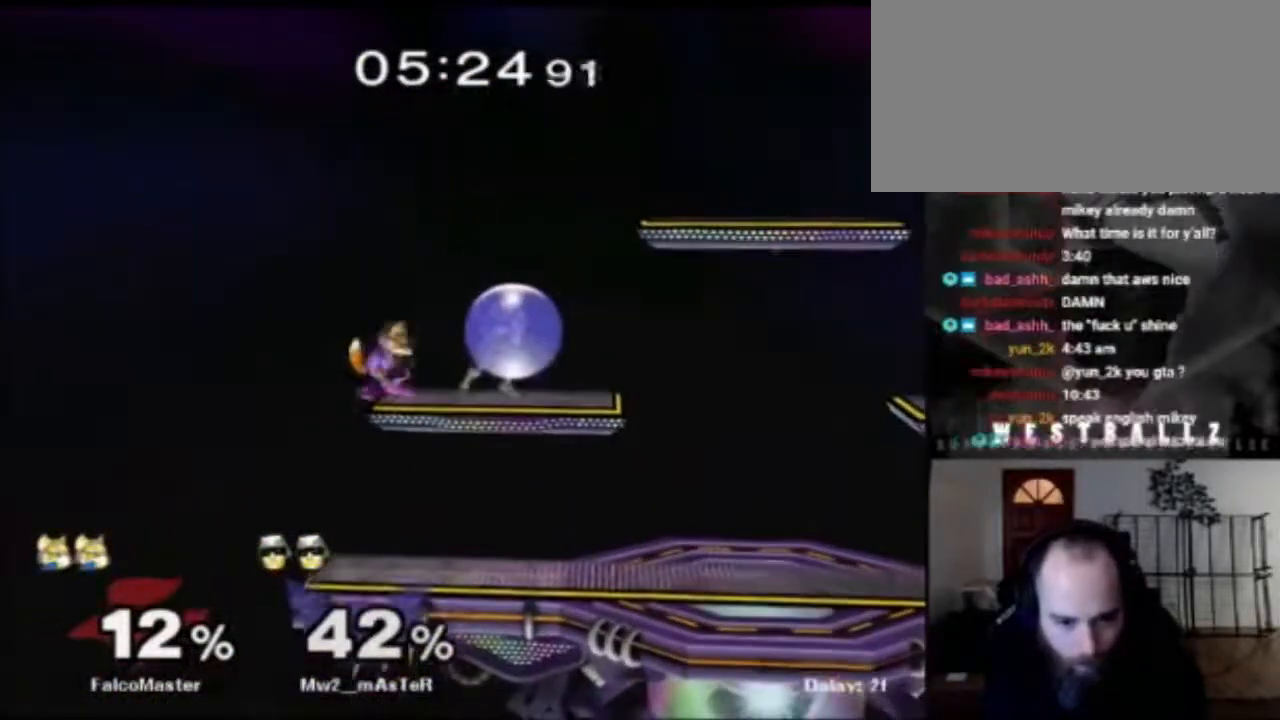
{"buttons": [], "left_stick": "down", "right_stick": "center", "events": [[50, "left_stick", "right"], [67, "X", "down"], [100, "X", "up"], [150, "left_stick", "center"], [184, "A", "down"], [284, "A", "up"], [401, "left_stick", "down-right"], [451, "left_stick", "down"]]}
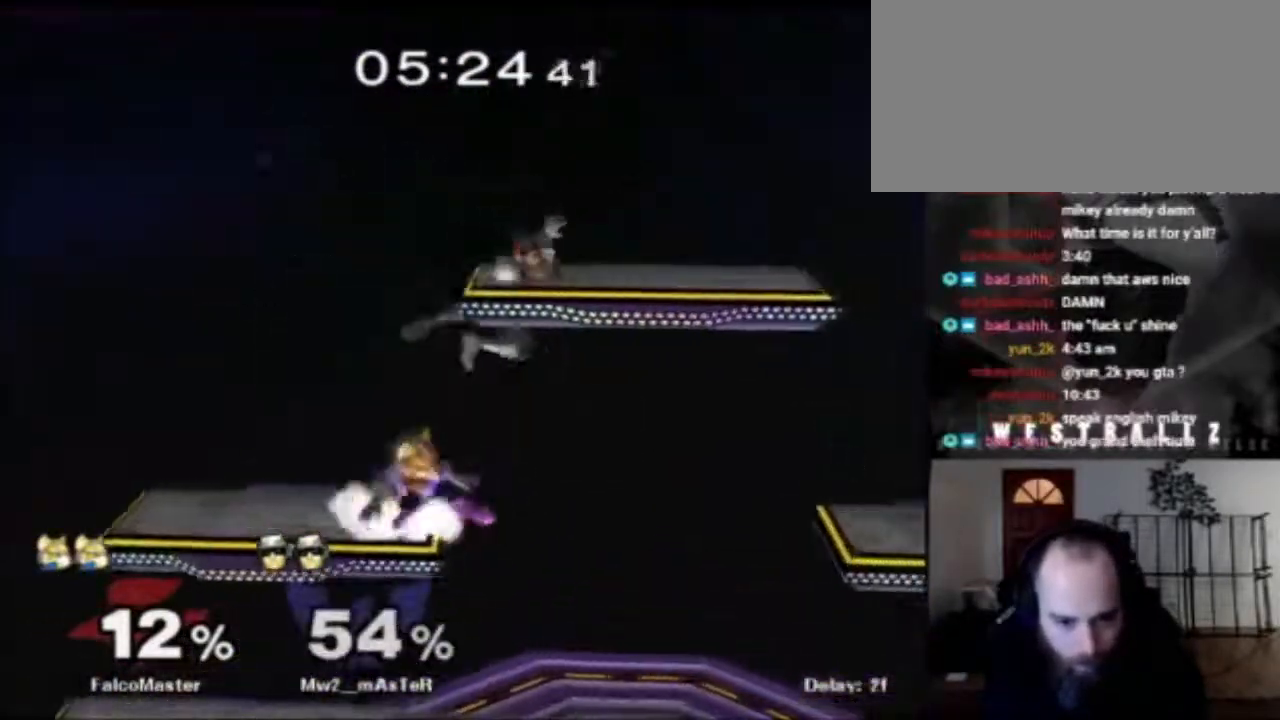
{"buttons": [], "left_stick": "down", "right_stick": "center", "events": [[117, "left_stick", "right"], [250, "right_stick", "down-right"], [317, "right_stick", "center"], [484, "left_stick", "down"]]}
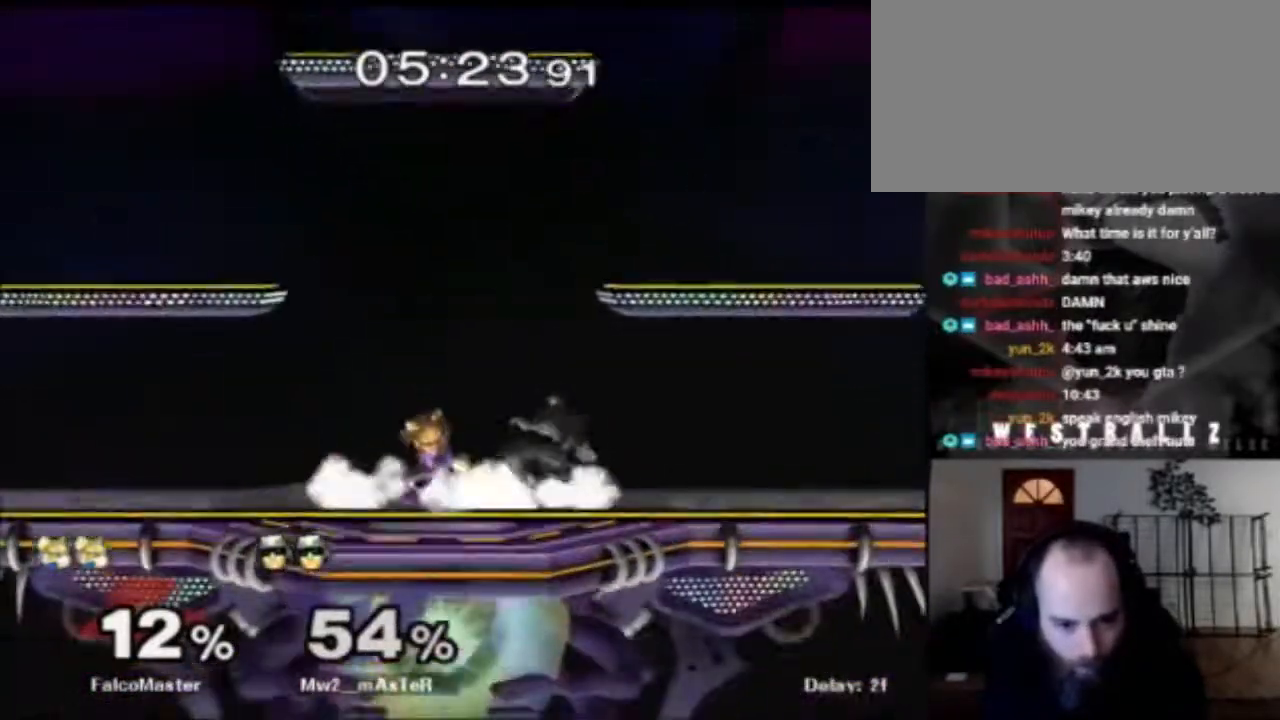
{"buttons": [], "left_stick": "center", "right_stick": "center", "events": [[117, "left_stick", "center"], [217, "A", "down"], [284, "A", "up"]]}
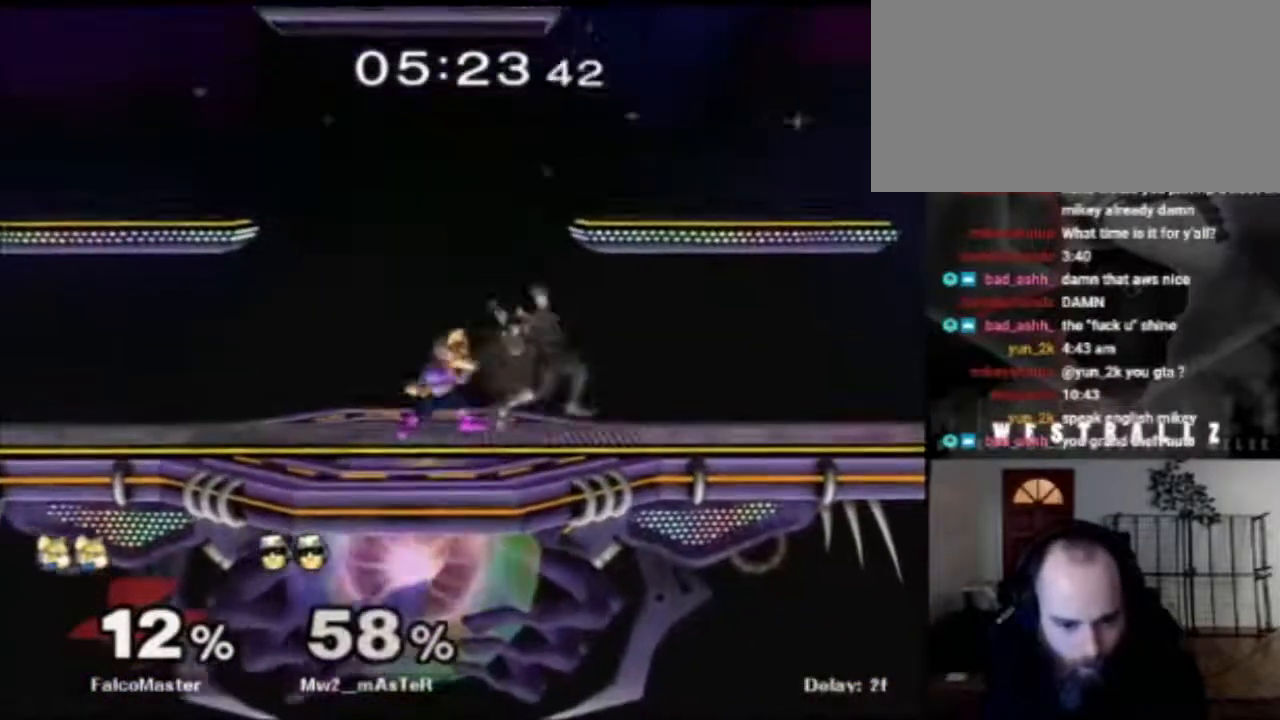
{"buttons": [], "left_stick": "down", "right_stick": "center", "events": [[33, "left_stick", "right"], [83, "X", "down"], [100, "X", "up"], [167, "left_stick", "down"], [300, "left_stick", "left"], [400, "left_stick", "down"]]}
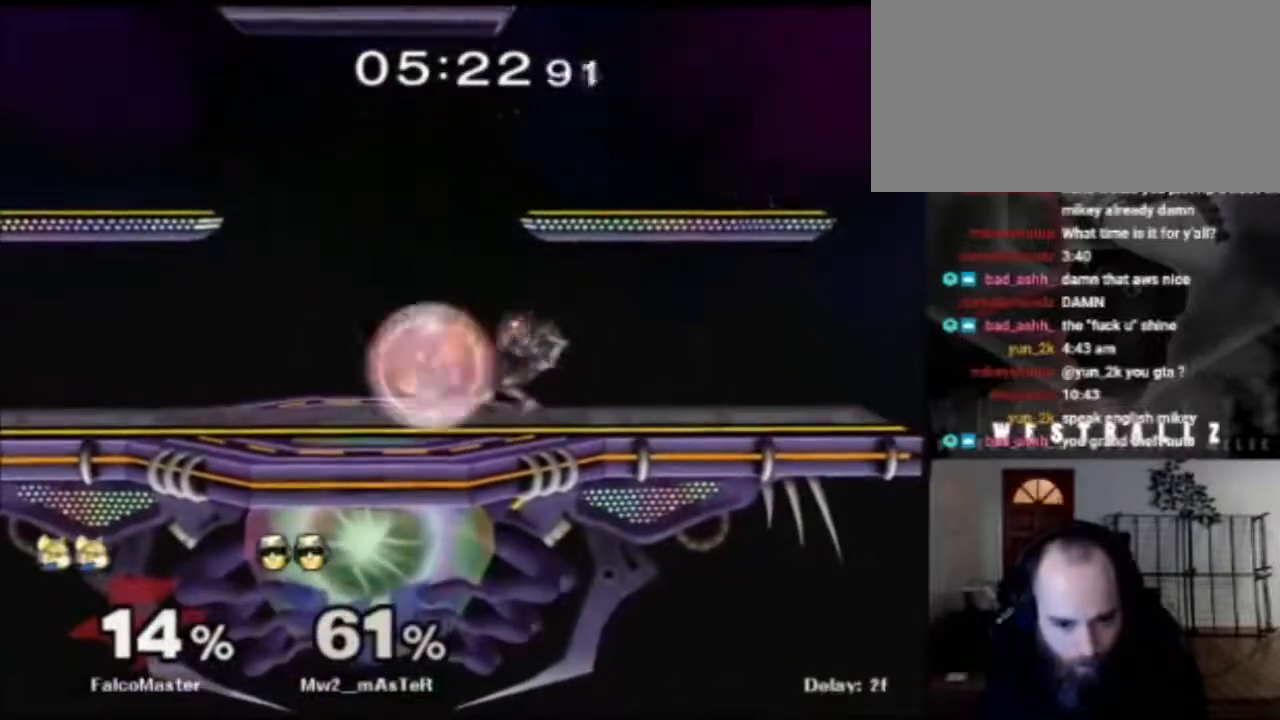
{"buttons": [], "left_stick": "down", "right_stick": "center", "events": [[67, "left_stick", "center"], [201, "left_stick", "down"], [434, "B", "down"], [484, "B", "up"]]}
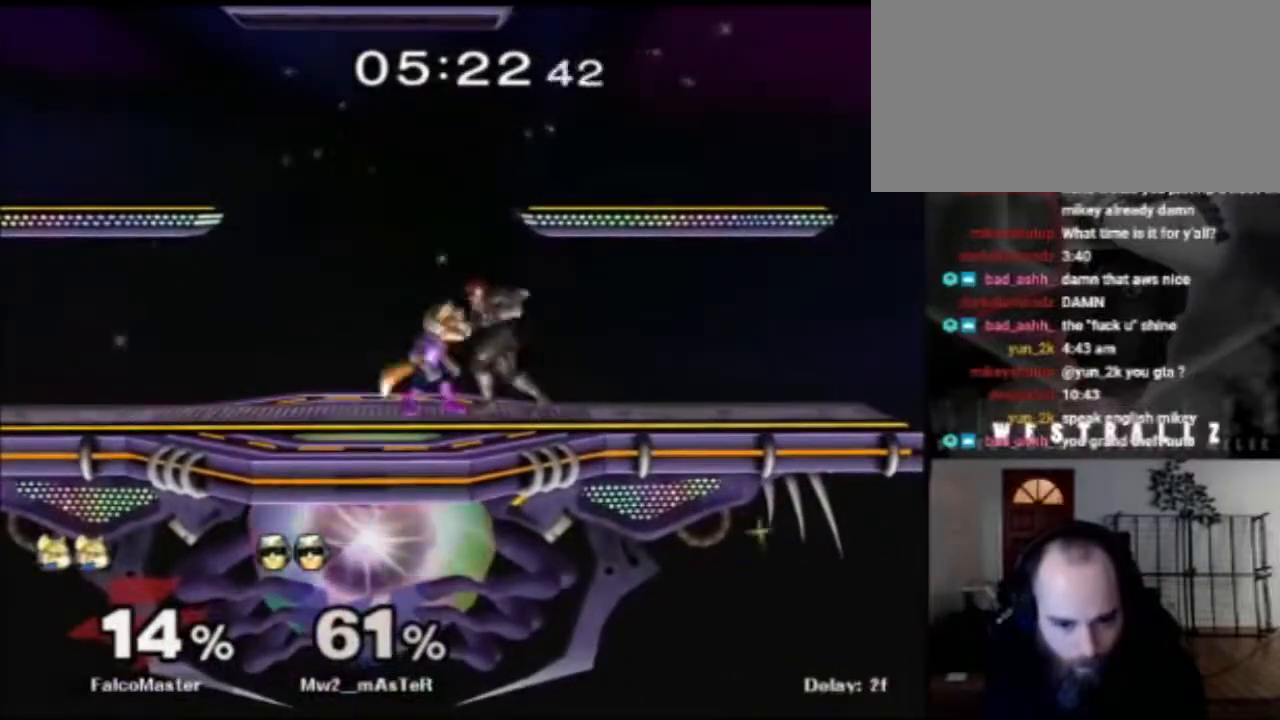
{"buttons": [], "left_stick": "down-right", "right_stick": "center", "events": [[167, "B", "down"], [250, "B", "up"], [317, "X", "down"], [317, "left_stick", "down-right"], [450, "X", "up"]]}
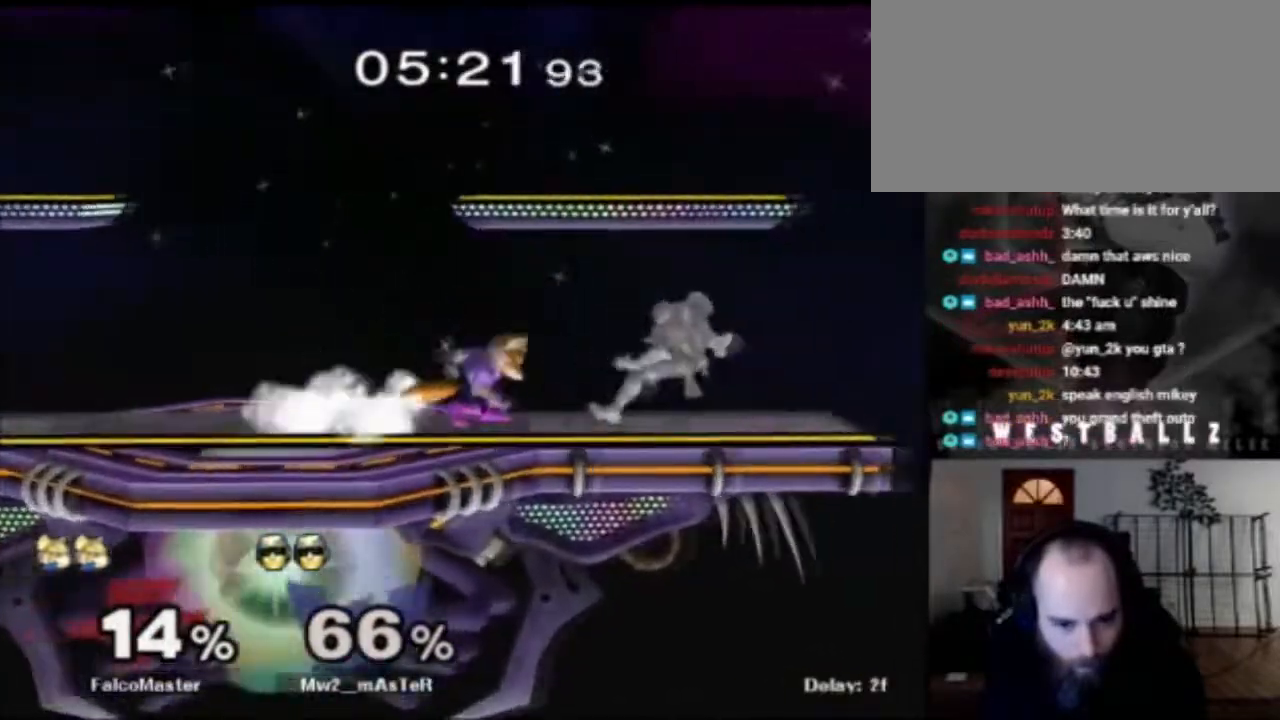
{"buttons": [], "left_stick": "center", "right_stick": "center", "events": [[34, "left_stick", "center"], [84, "left_stick", "right"], [151, "X", "down"], [167, "Z", "down"], [167, "left_stick", "center"], [251, "Z", "up"], [284, "X", "up"], [317, "A", "down"], [467, "A", "up"]]}
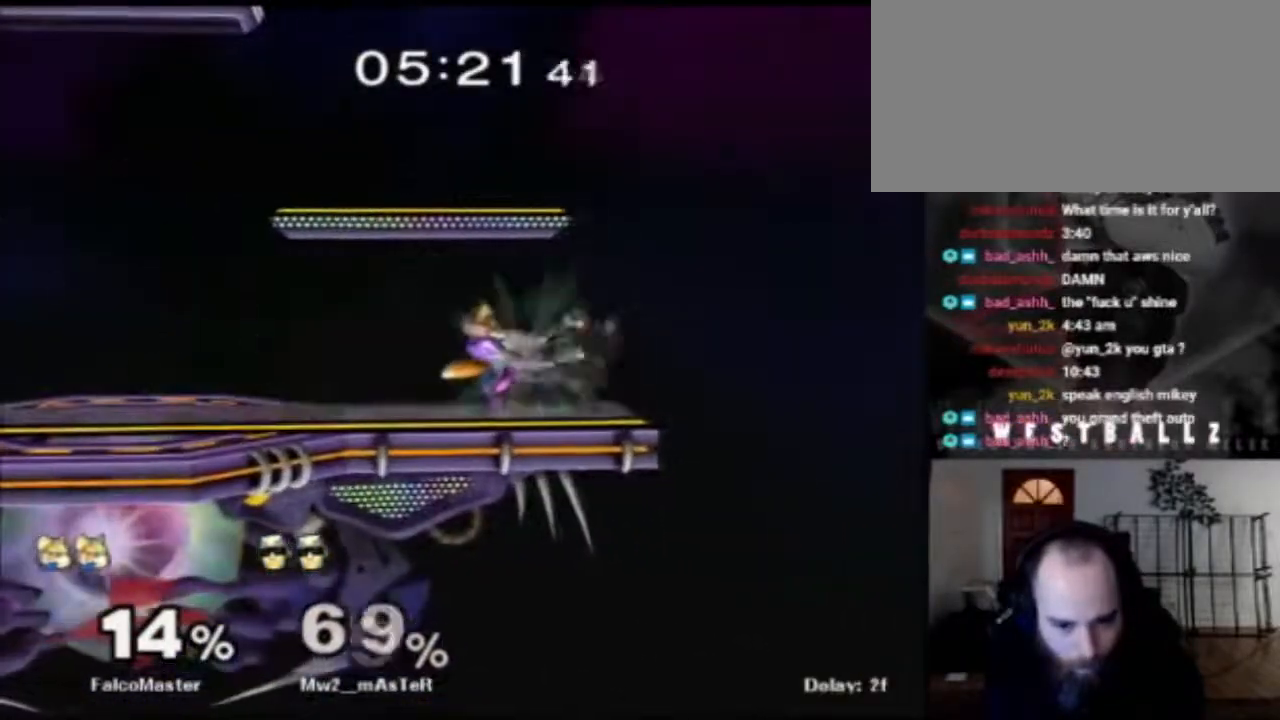
{"buttons": [], "left_stick": "center", "right_stick": "center", "events": [[283, "left_stick", "up"], [417, "left_stick", "center"]]}
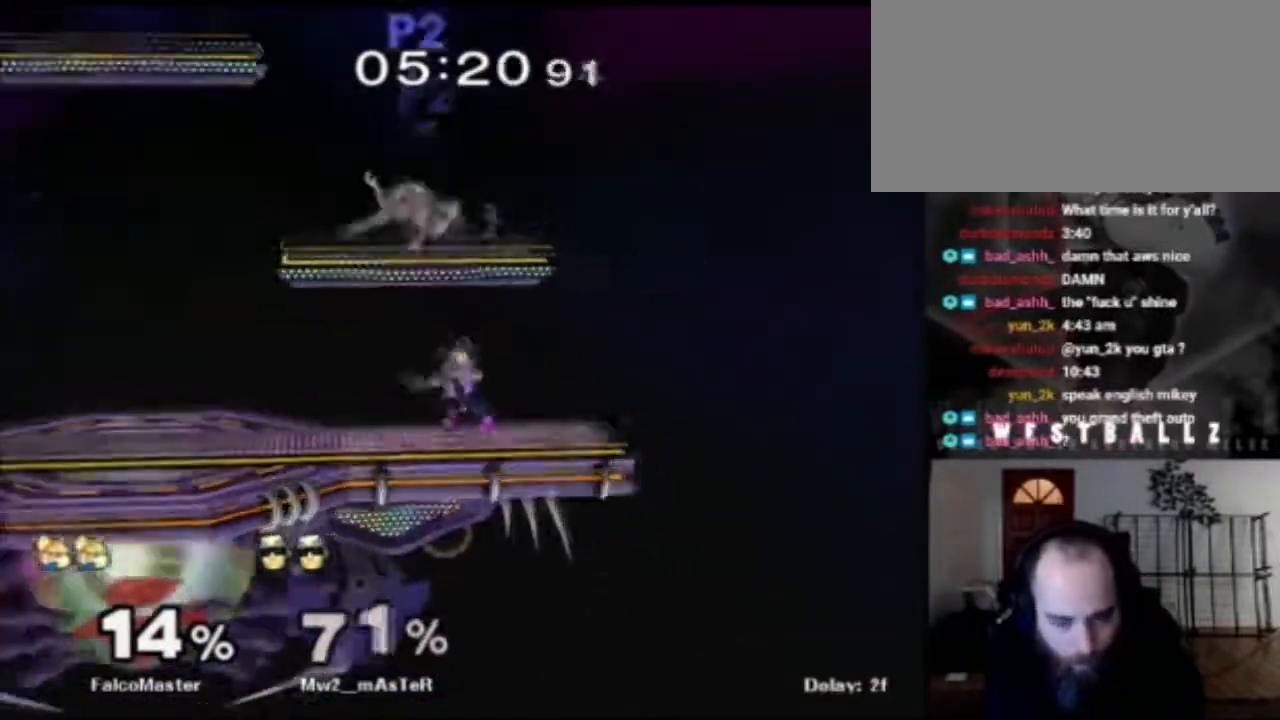
{"buttons": [], "left_stick": "left", "right_stick": "center", "events": [[501, "left_stick", "left"]]}
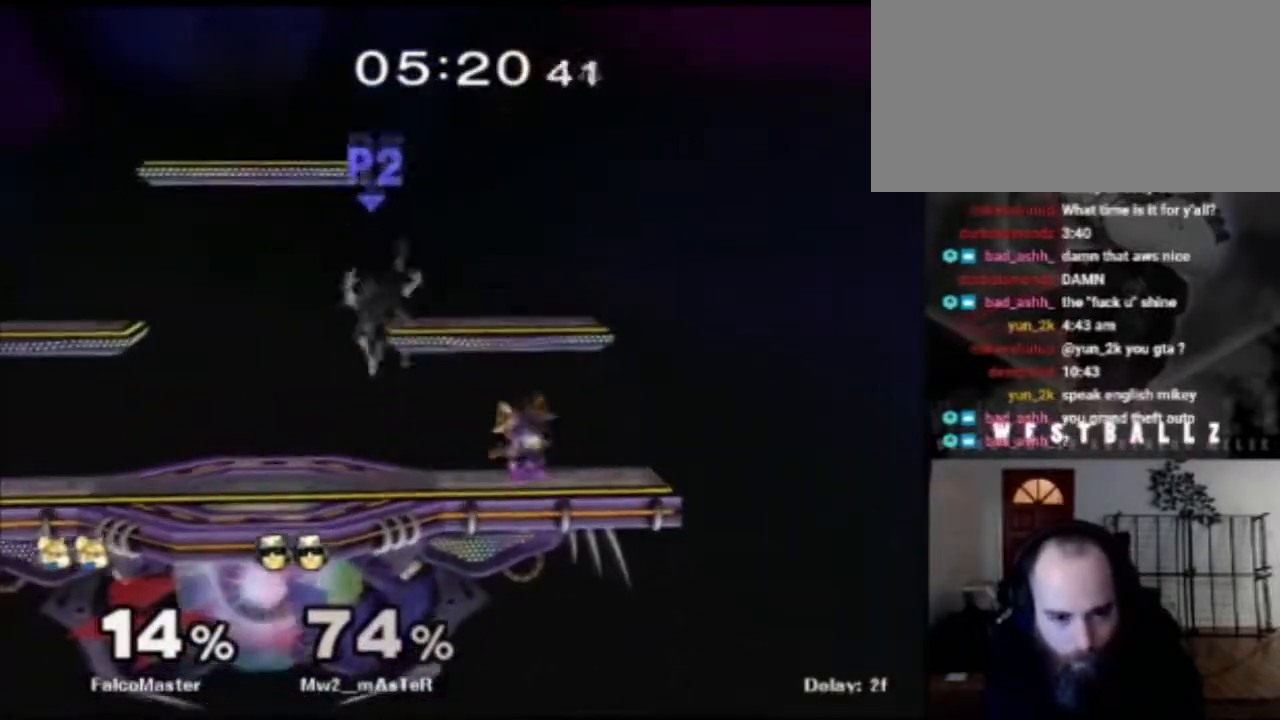
{"buttons": [], "left_stick": "down-left", "right_stick": "center", "events": [[200, "left_stick", "down"], [267, "B", "down"], [317, "B", "up"], [334, "left_stick", "down-left"], [367, "X", "down"], [500, "X", "up"]]}
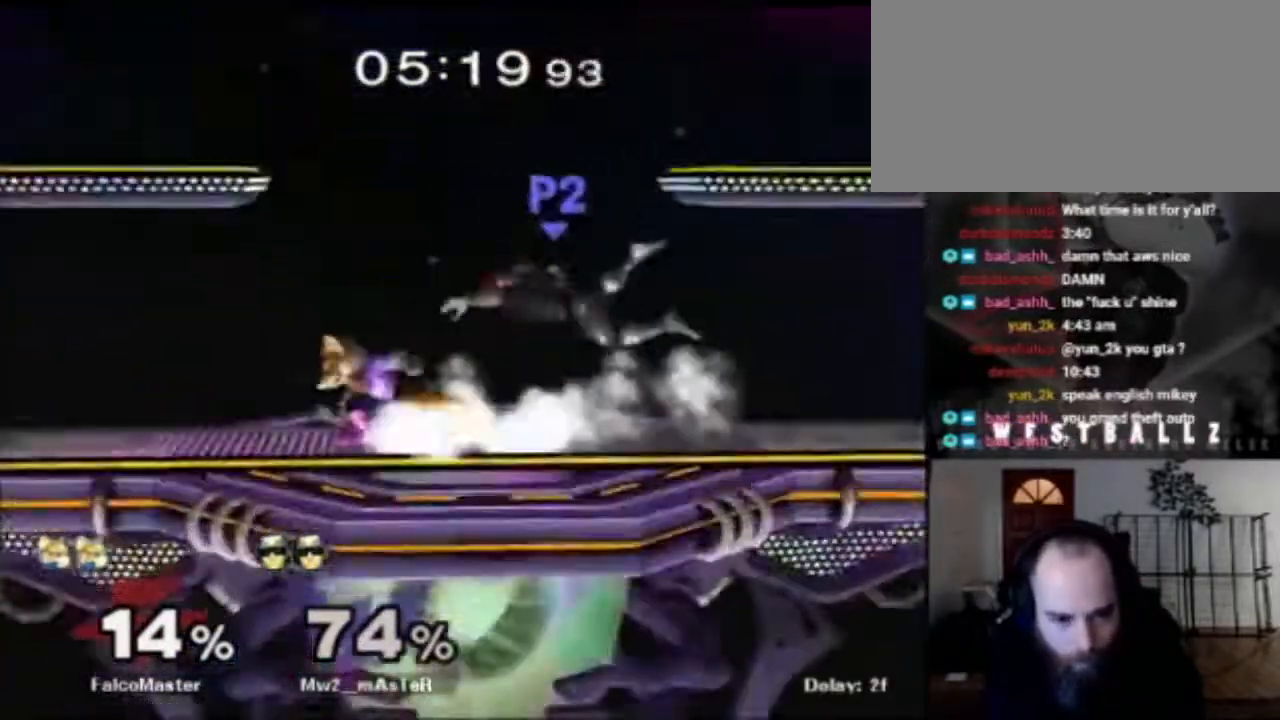
{"buttons": [], "left_stick": "center", "right_stick": "center", "events": [[17, "left_stick", "center"]]}
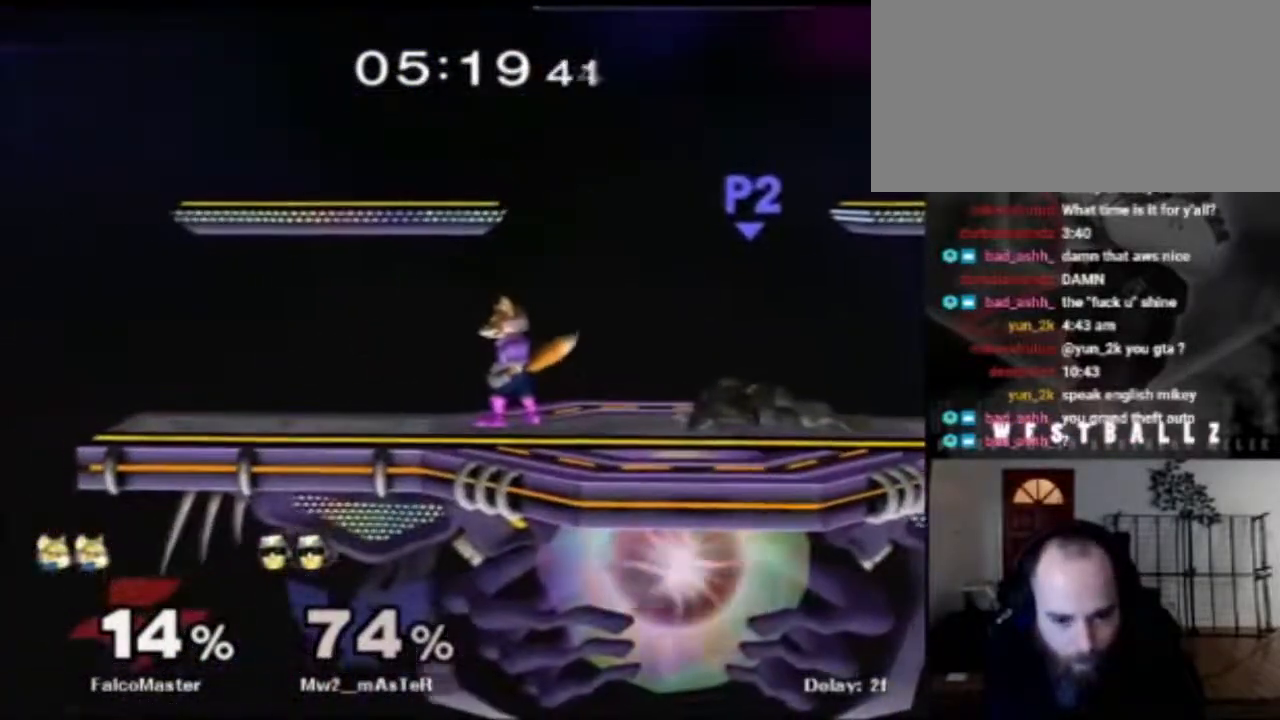
{"buttons": [], "left_stick": "down", "right_stick": "center", "events": [[183, "left_stick", "right"], [417, "left_stick", "down"]]}
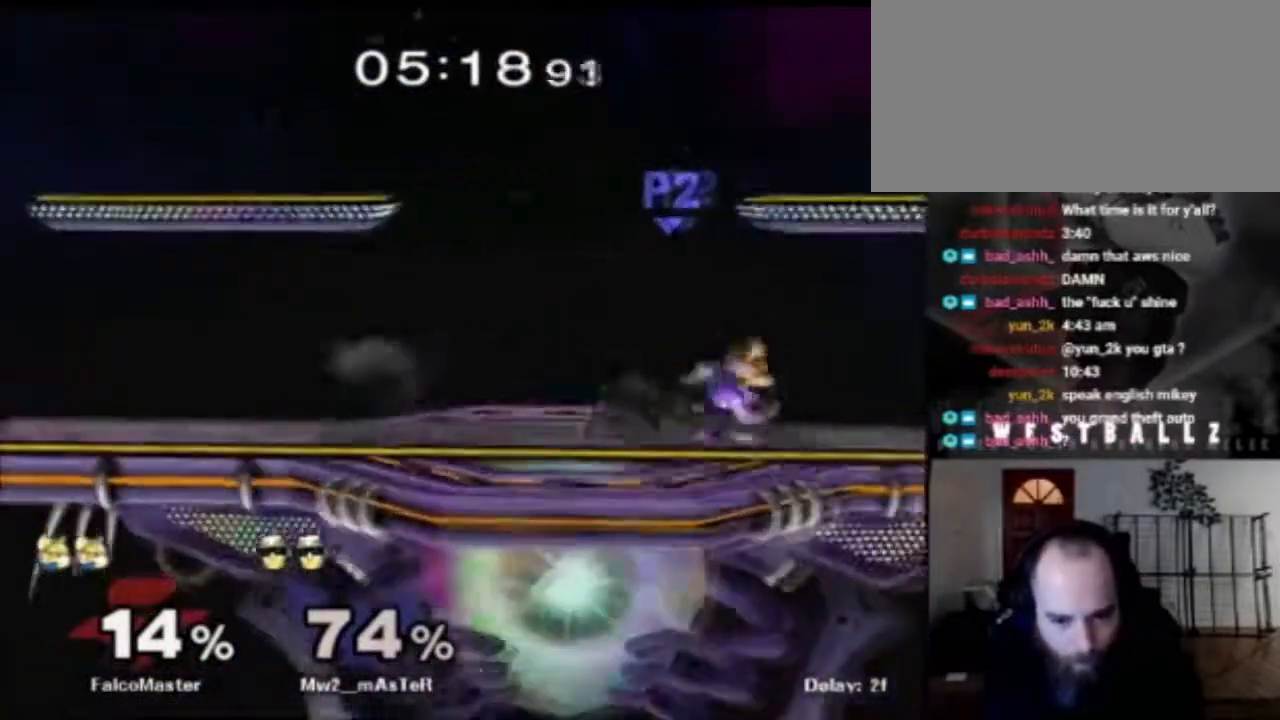
{"buttons": [], "left_stick": "left", "right_stick": "center", "events": [[67, "left_stick", "right"], [184, "left_stick", "center"], [317, "left_stick", "left"]]}
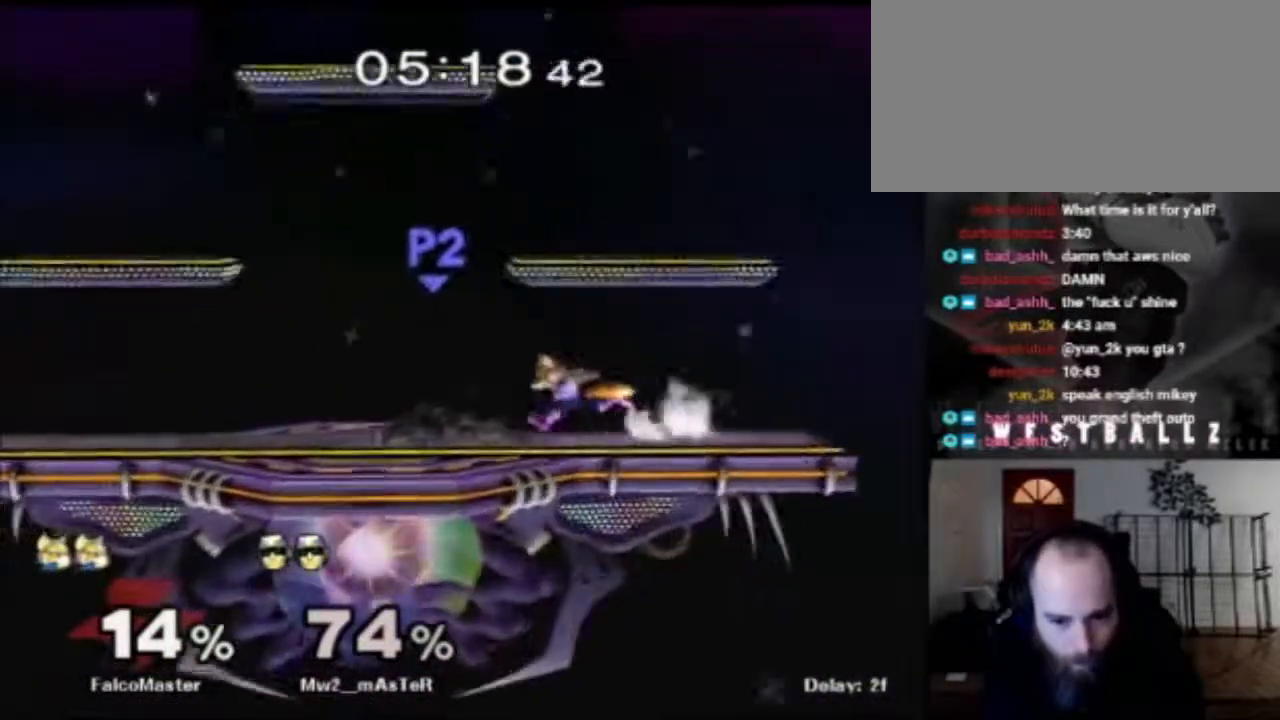
{"buttons": [], "left_stick": "center", "right_stick": "center", "events": [[117, "left_stick", "down"], [167, "B", "down"], [250, "left_stick", "down-left"], [267, "B", "up"], [300, "X", "down"], [417, "X", "up"], [467, "left_stick", "center"]]}
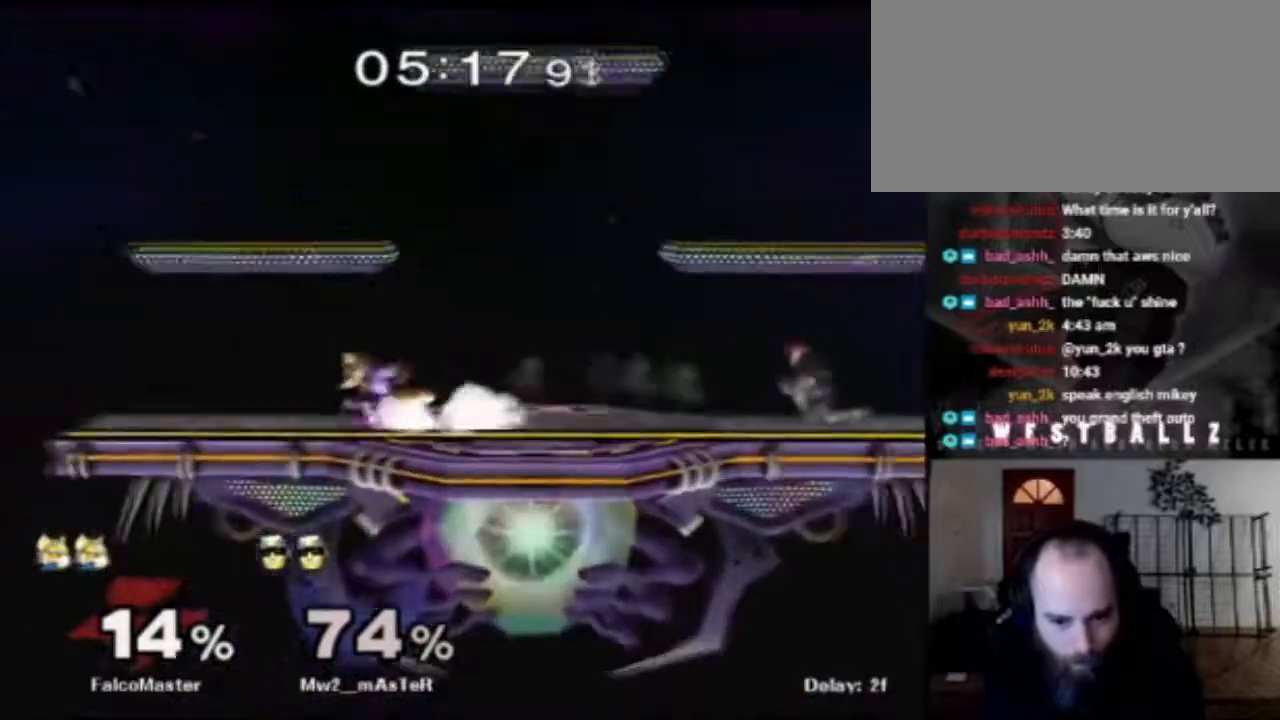
{"buttons": ["A", "X"], "left_stick": "center", "right_stick": "center", "events": [[100, "left_stick", "right"], [367, "X", "down"], [451, "left_stick", "center"], [484, "A", "down"]]}
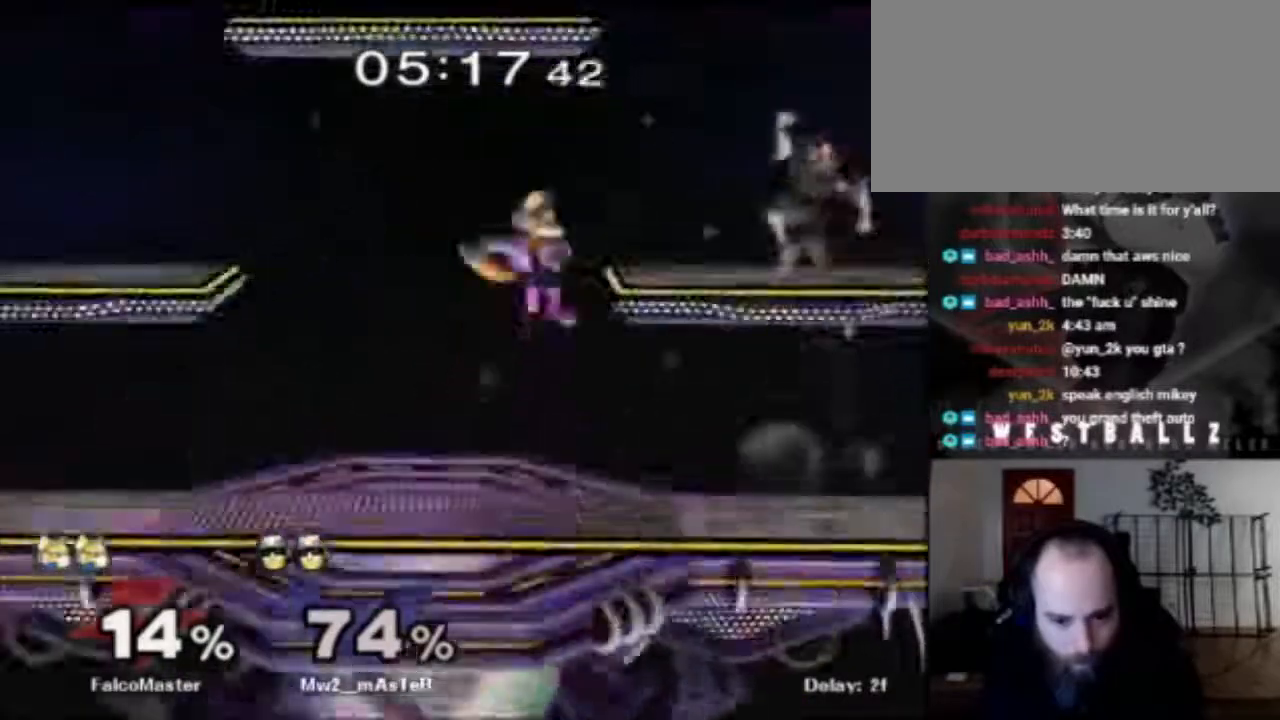
{"buttons": [], "left_stick": "left", "right_stick": "center", "events": [[50, "X", "up"], [150, "A", "up"], [283, "left_stick", "down-left"], [467, "left_stick", "left"]]}
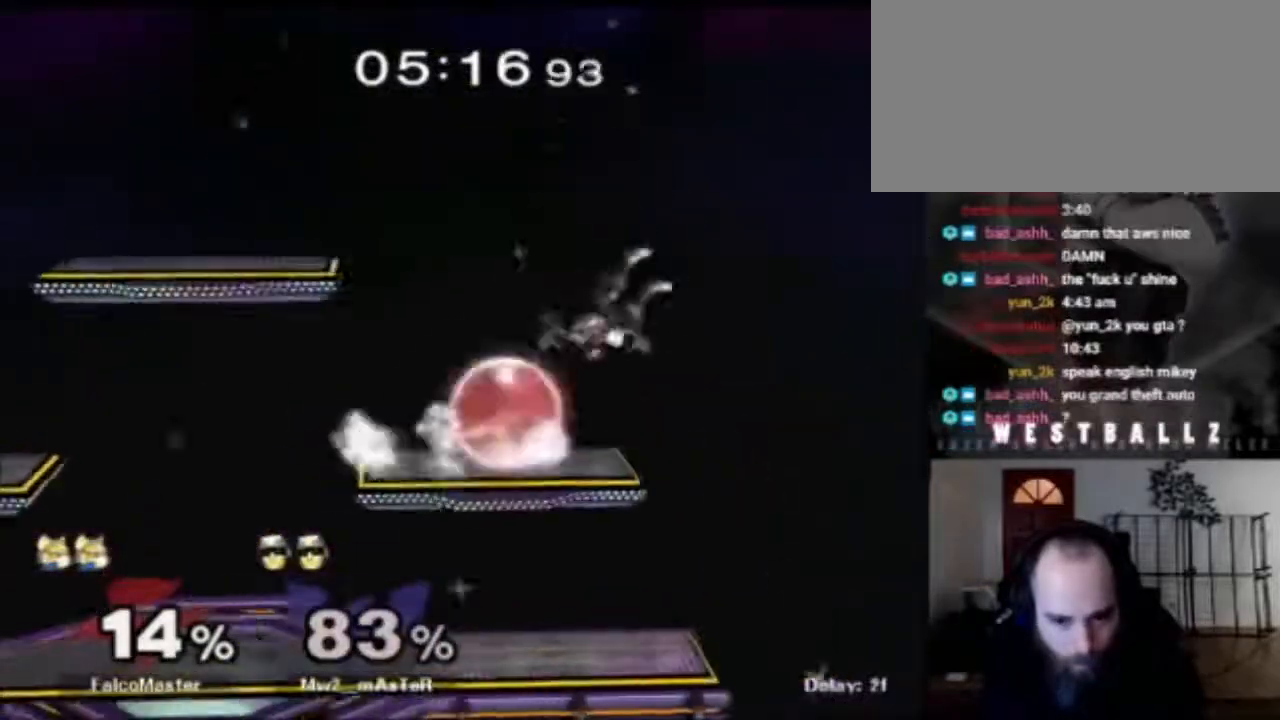
{"buttons": [], "left_stick": "right", "right_stick": "center", "events": [[50, "left_stick", "down-left"], [251, "left_stick", "center"], [384, "left_stick", "right"]]}
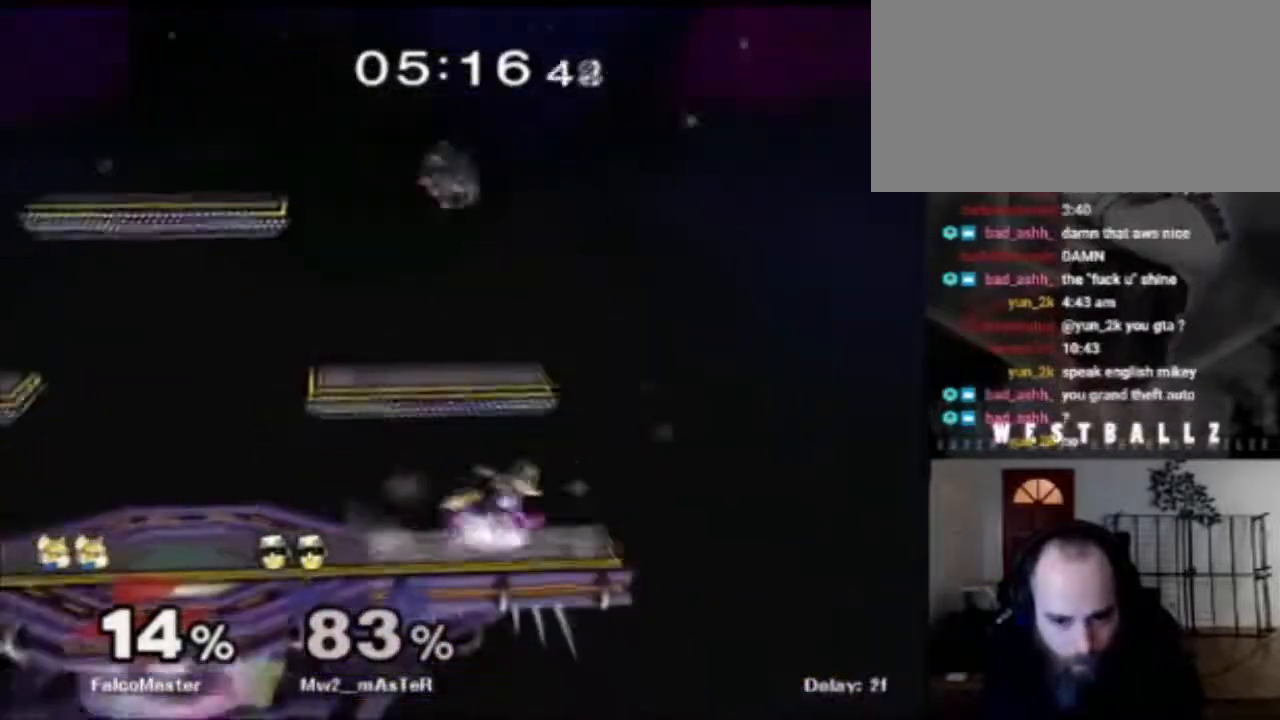
{"buttons": [], "left_stick": "right", "right_stick": "center", "events": [[17, "left_stick", "left"], [167, "left_stick", "center"], [317, "X", "down"], [400, "A", "down"], [400, "left_stick", "right"], [484, "X", "up"], [500, "A", "up"]]}
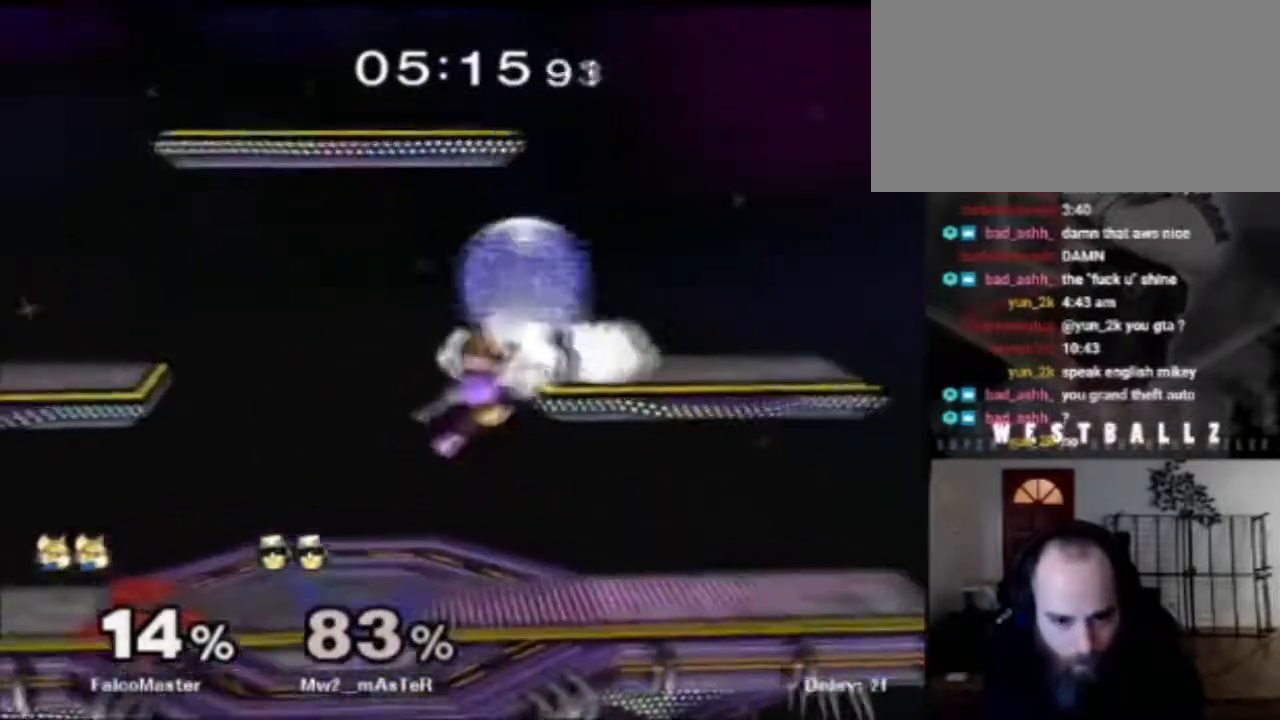
{"buttons": [], "left_stick": "down", "right_stick": "center", "events": [[50, "left_stick", "center"], [100, "left_stick", "left"], [217, "left_stick", "center"], [384, "left_stick", "down"]]}
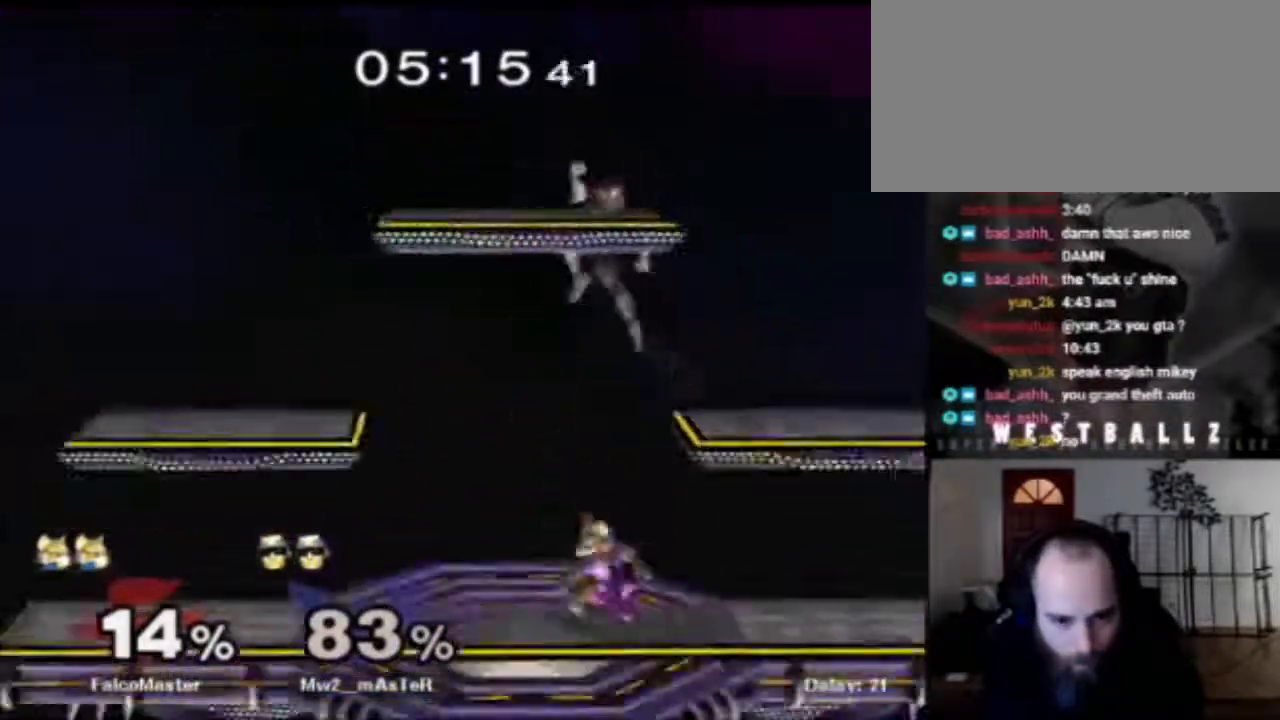
{"buttons": [], "left_stick": "left", "right_stick": "center", "events": [[83, "left_stick", "center"], [150, "left_stick", "right"], [300, "left_stick", "left"]]}
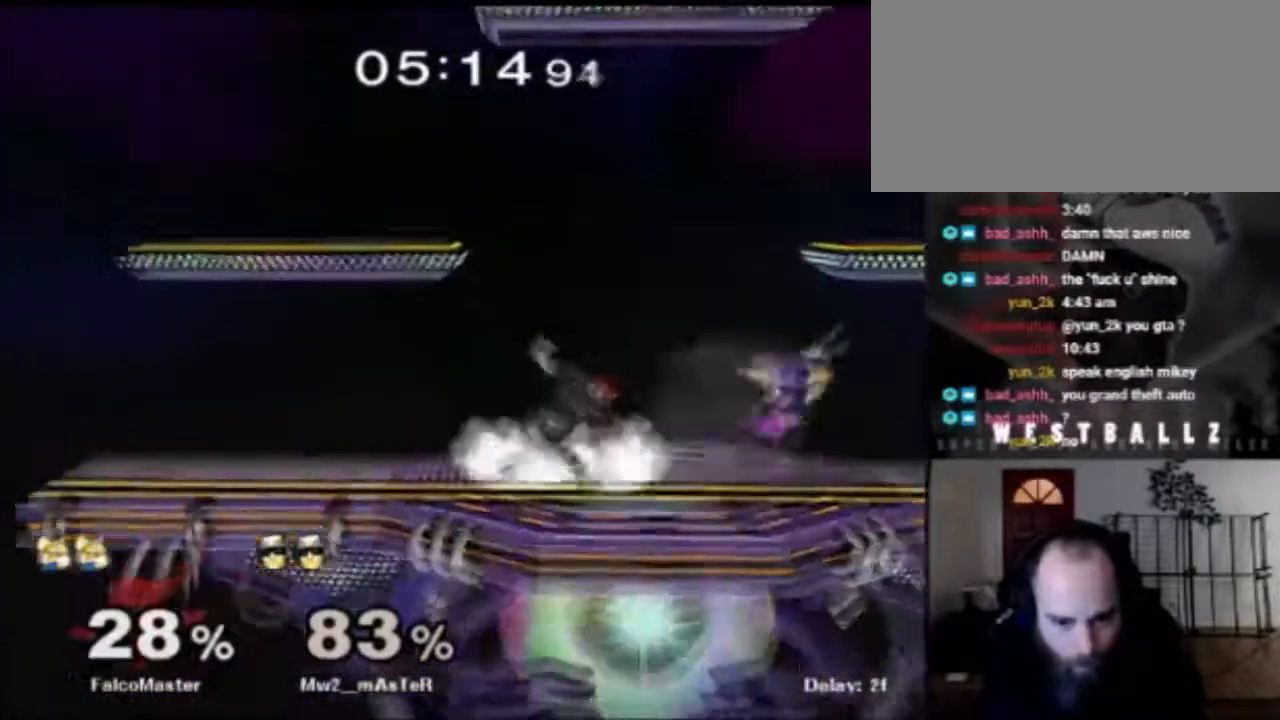
{"buttons": [], "left_stick": "center", "right_stick": "center", "events": [[201, "left_stick", "center"], [301, "A", "down"], [401, "A", "up"]]}
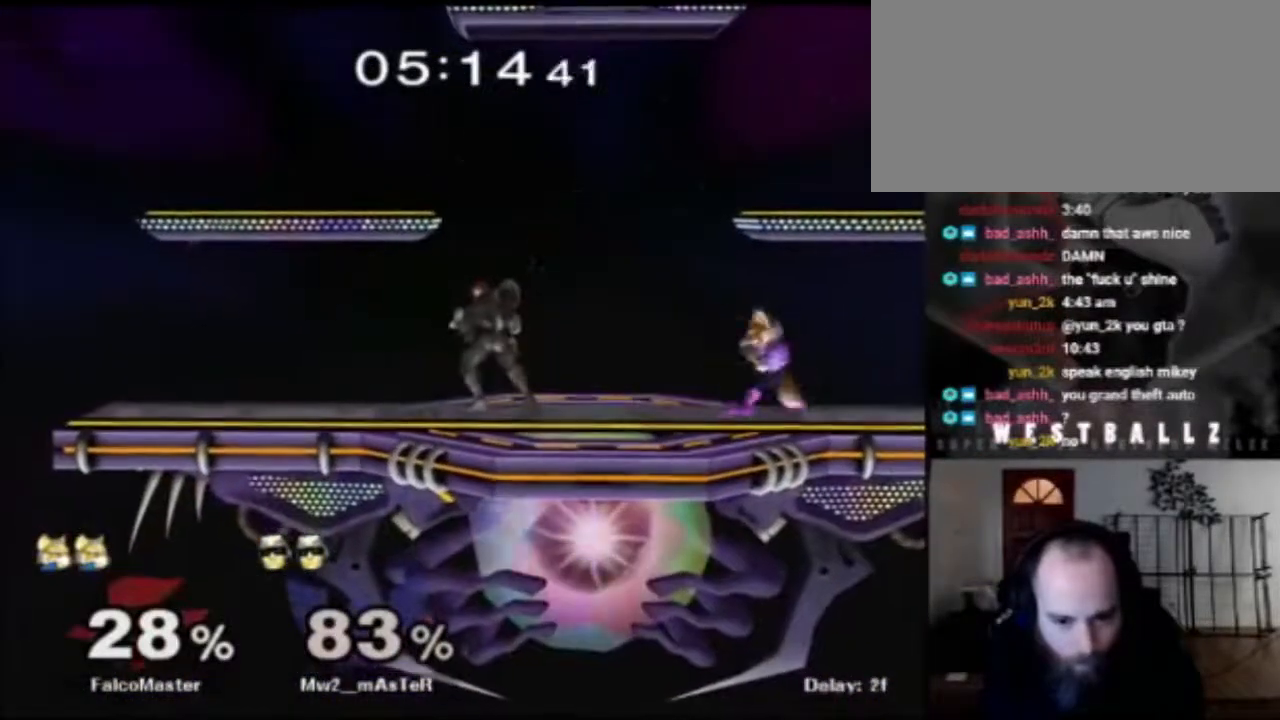
{"buttons": ["A"], "left_stick": "center", "right_stick": "center", "events": [[100, "left_stick", "right"], [167, "left_stick", "left"], [350, "X", "down"], [434, "X", "up"], [450, "left_stick", "center"], [484, "A", "down"]]}
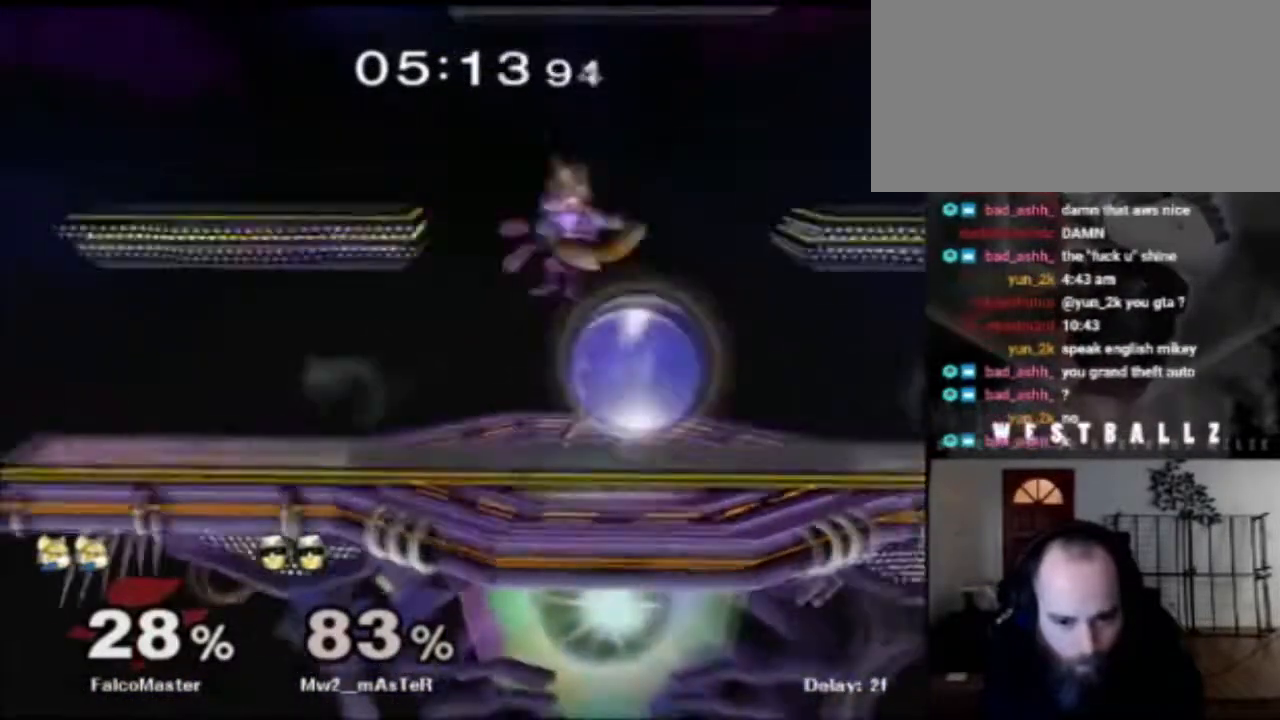
{"buttons": [], "left_stick": "center", "right_stick": "center", "events": [[84, "A", "up"], [167, "left_stick", "down-right"], [234, "left_stick", "down"], [367, "left_stick", "center"]]}
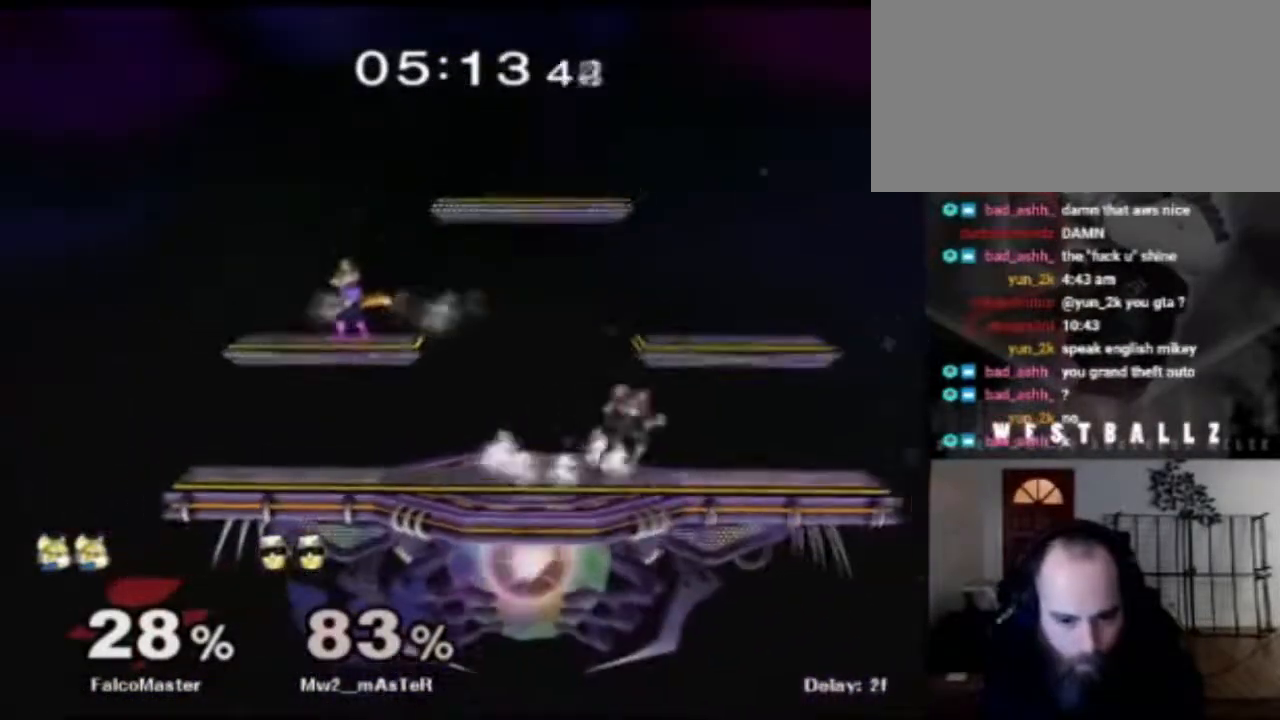
{"buttons": [], "left_stick": "down", "right_stick": "center", "events": [[133, "left_stick", "right"], [300, "right_stick", "left"], [417, "left_stick", "down"], [450, "right_stick", "center"]]}